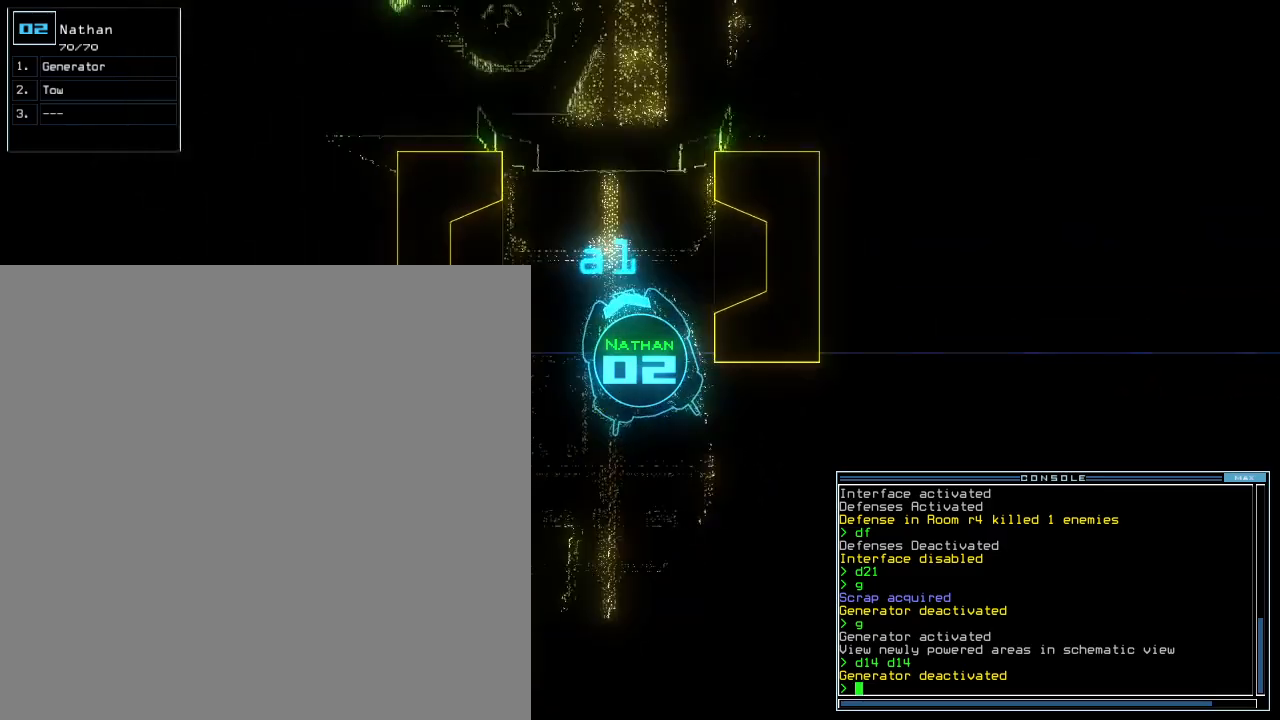
Gameplay with keyboard; each line is a JSON object with the keys held at the frame after it. "events" lists presses ("down") and releases ("up") of ".", "0", "1", "2", "3", "4", "5", "6", "7", "8", "9", "a", "b", "backspace", "c", "comma", "ctrl_l", "ctrl_r", "d", "down", "e", "equals", "escape", "f", "f8", "g", "h", "i", "j", "k", "l", "left", "m", "minus", "n", "o", "p", "q", "quote", "r", "return", "right", "s", "semicolon", "shift_l", "shift_r", "space", "t", "tab", "tilde", "u", "up", "v", "w", "x", "y" and "z" between this image and that frame as [ms after this image, input, new state], when the widget could be followed in between. No other keys are recorded. Mouse input is not recorded. Not read: caps_lock.
{"keys": ["left", "up"], "events": [[40, "right", "down"], [60, "right", "up"], [180, "right", "down"], [220, "right", "up"], [320, "left", "down"]]}
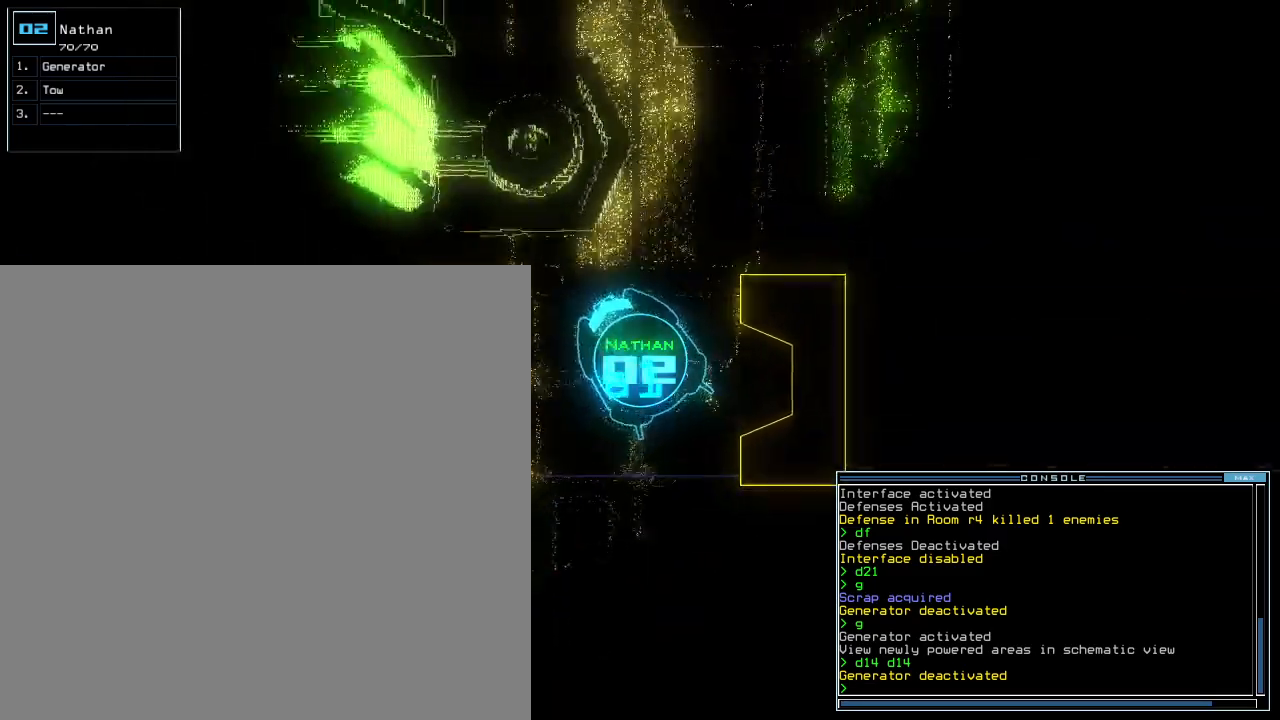
{"keys": ["down", "left"], "events": [[160, "up", "up"], [380, "down", "down"]]}
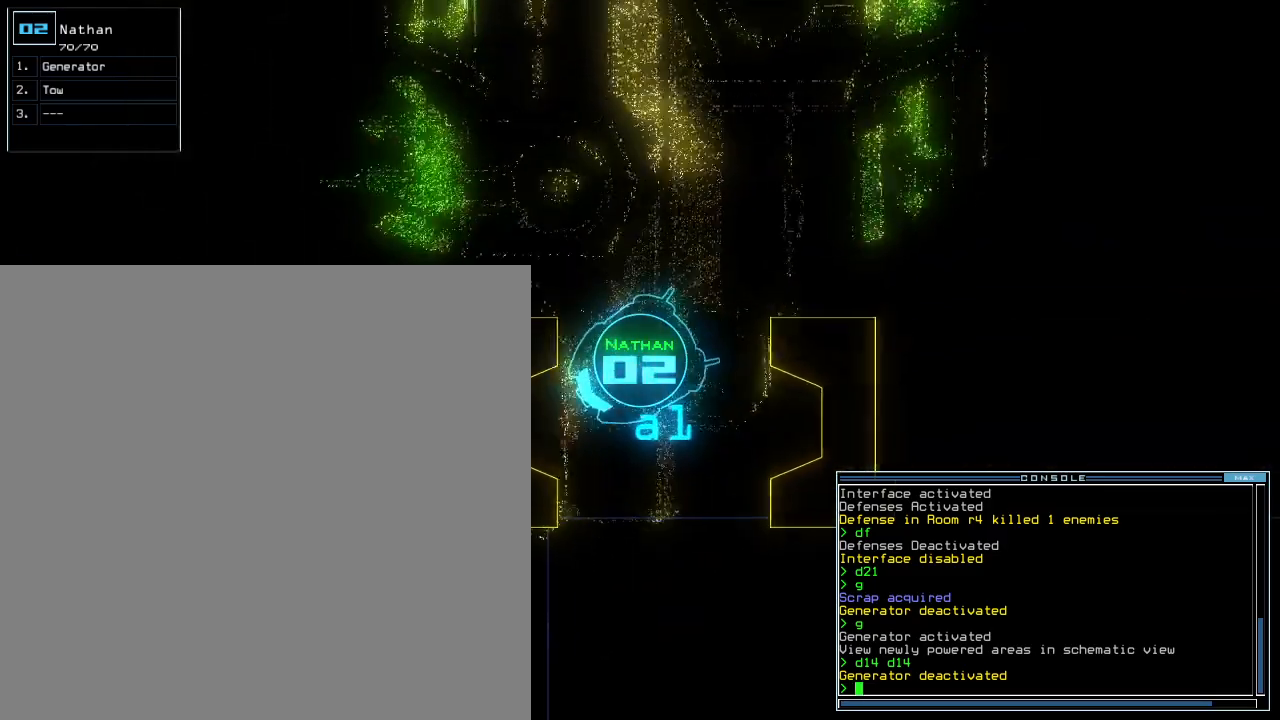
{"keys": ["down", "right"], "events": [[300, "left", "up"], [440, "right", "down"]]}
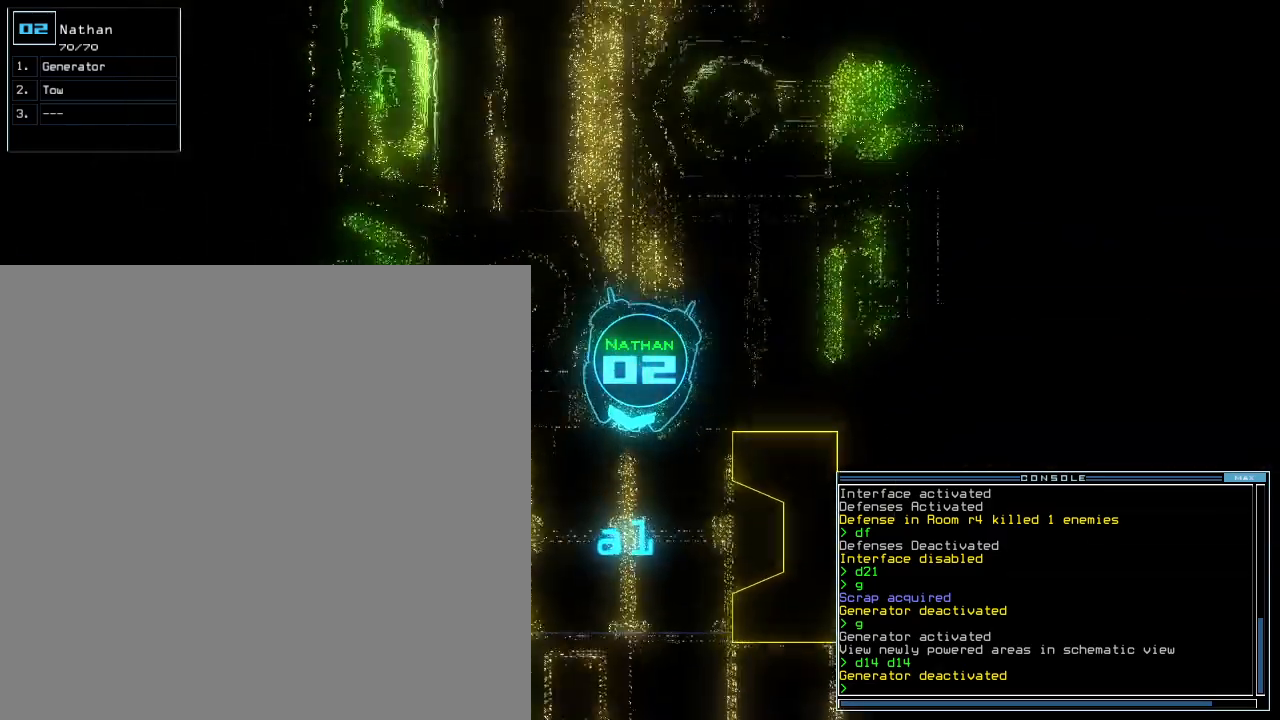
{"keys": [], "events": [[100, "right", "up"], [240, "down", "up"], [240, "space", "down"], [340, "space", "up"]]}
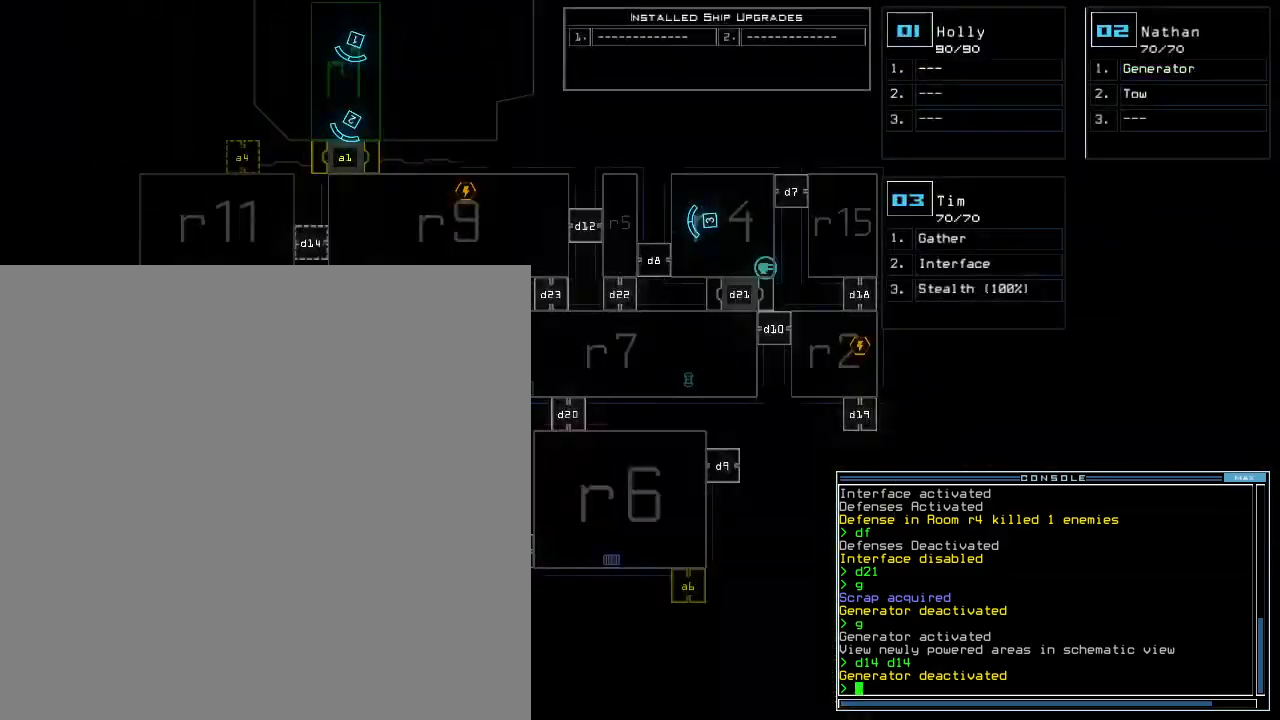
{"keys": [], "events": []}
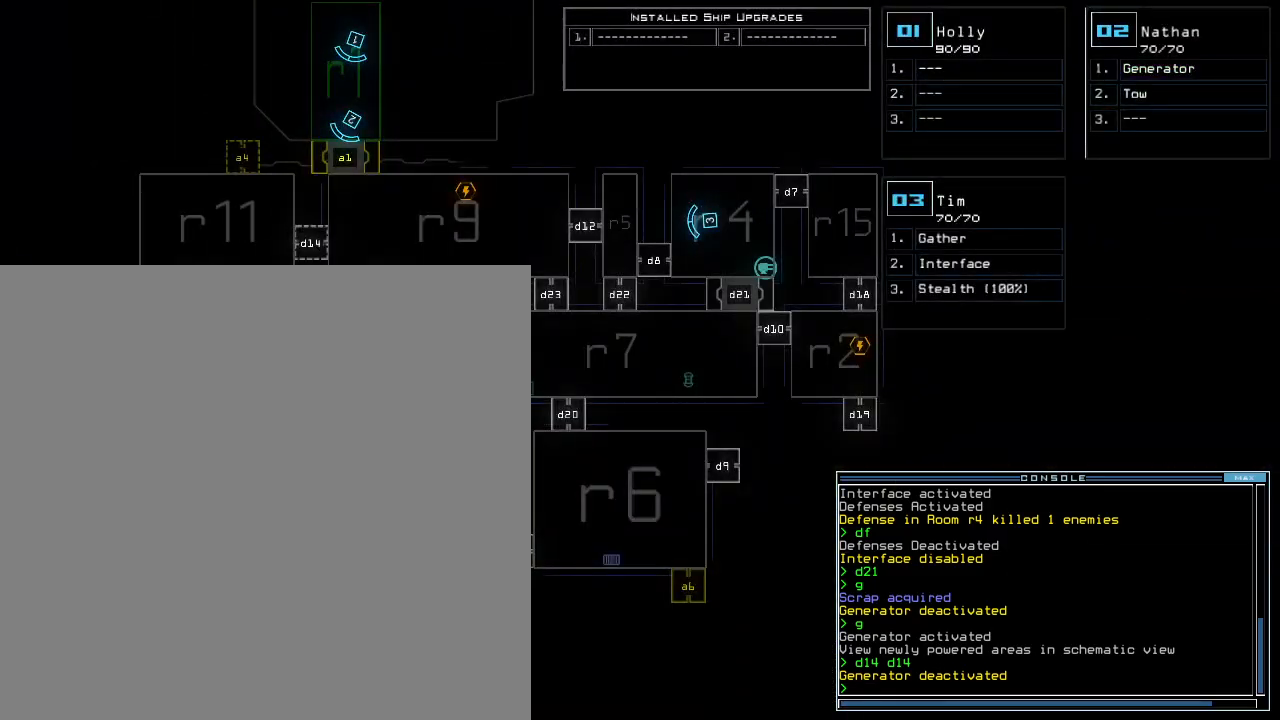
{"keys": [], "events": []}
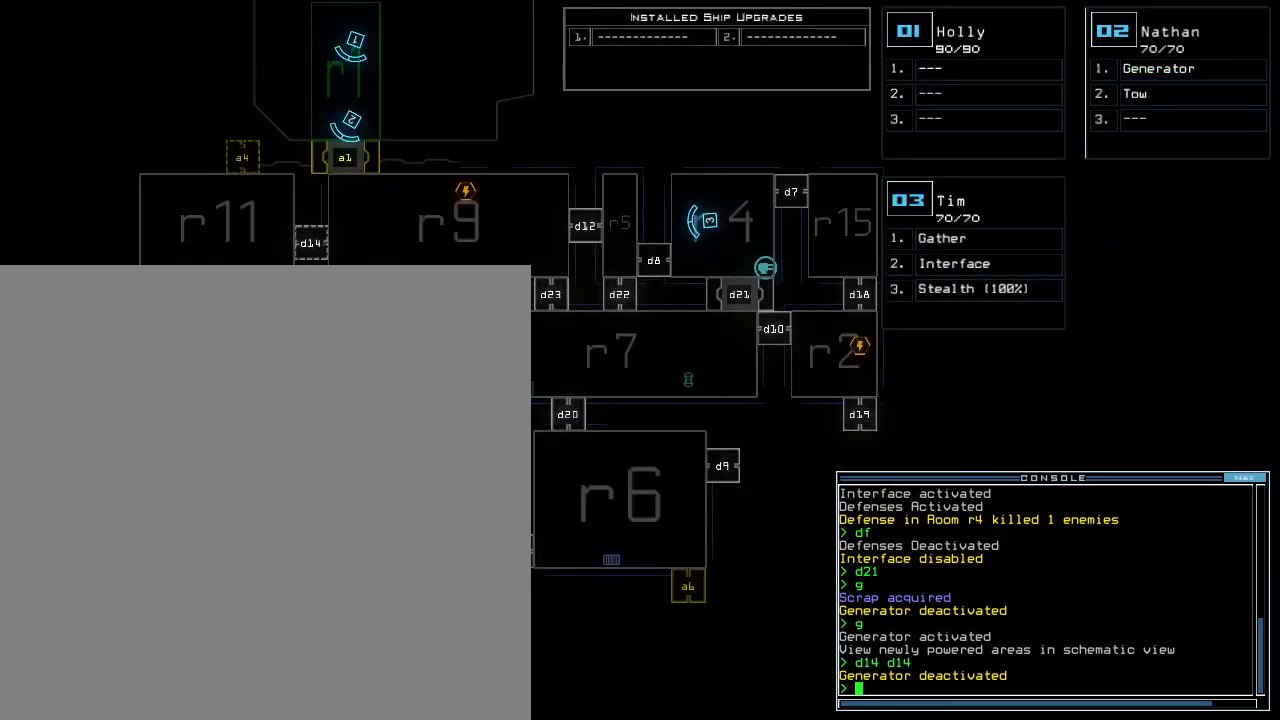
{"keys": [], "events": []}
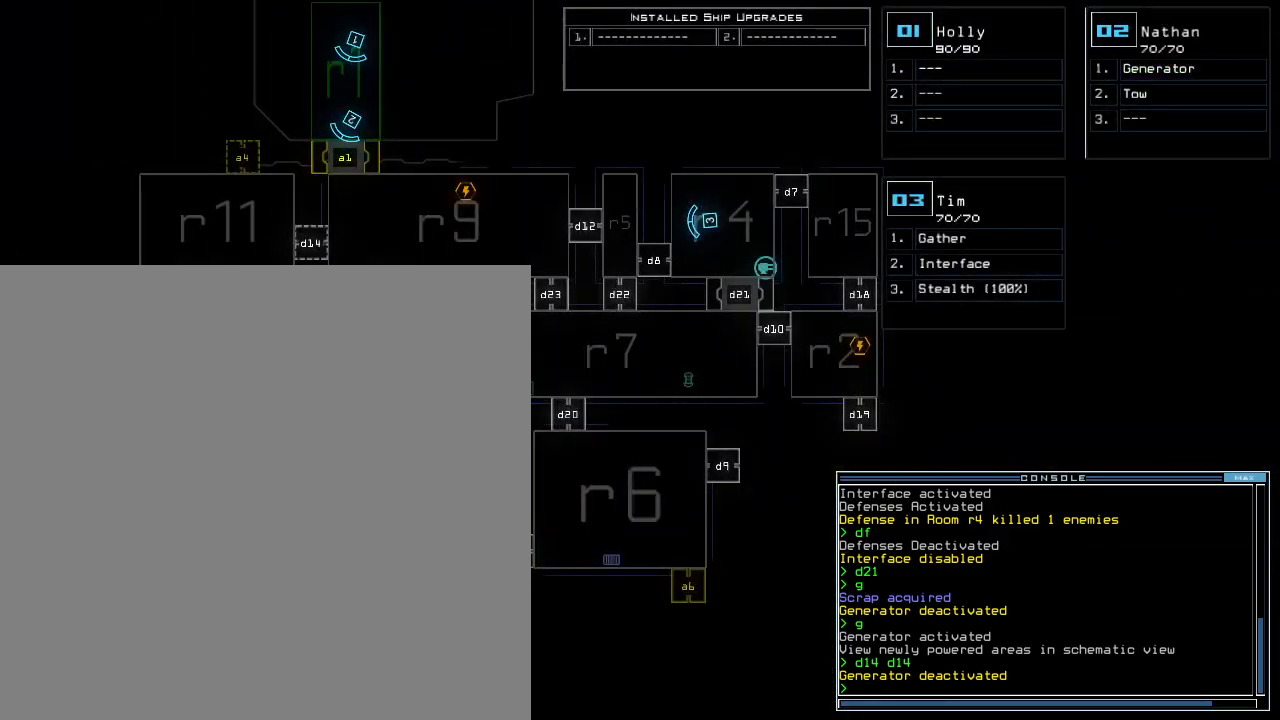
{"keys": [], "events": []}
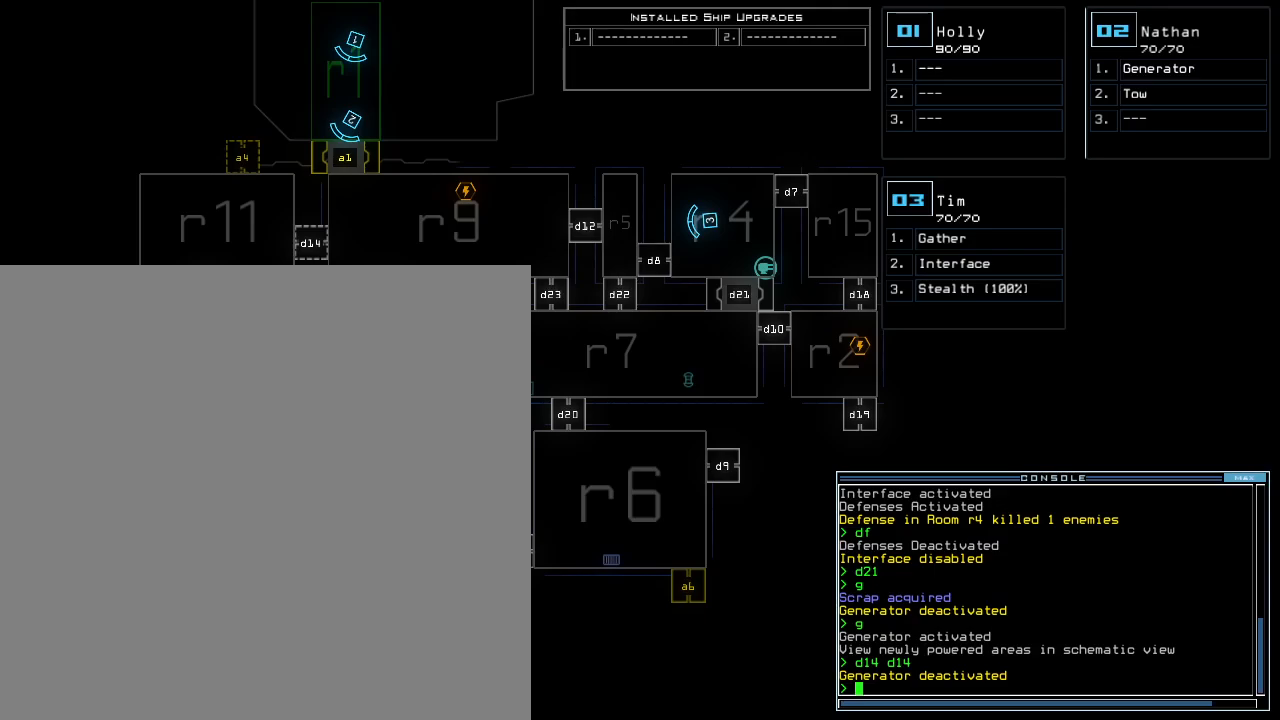
{"keys": [], "events": []}
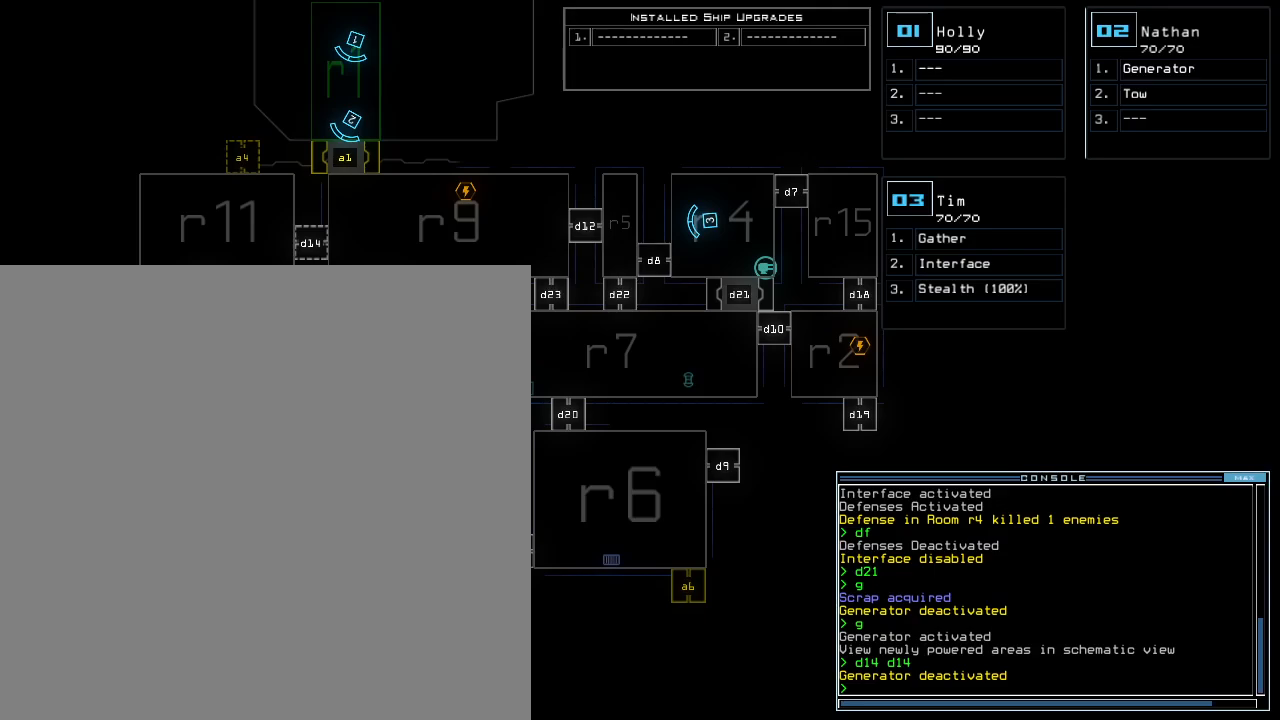
{"keys": [], "events": []}
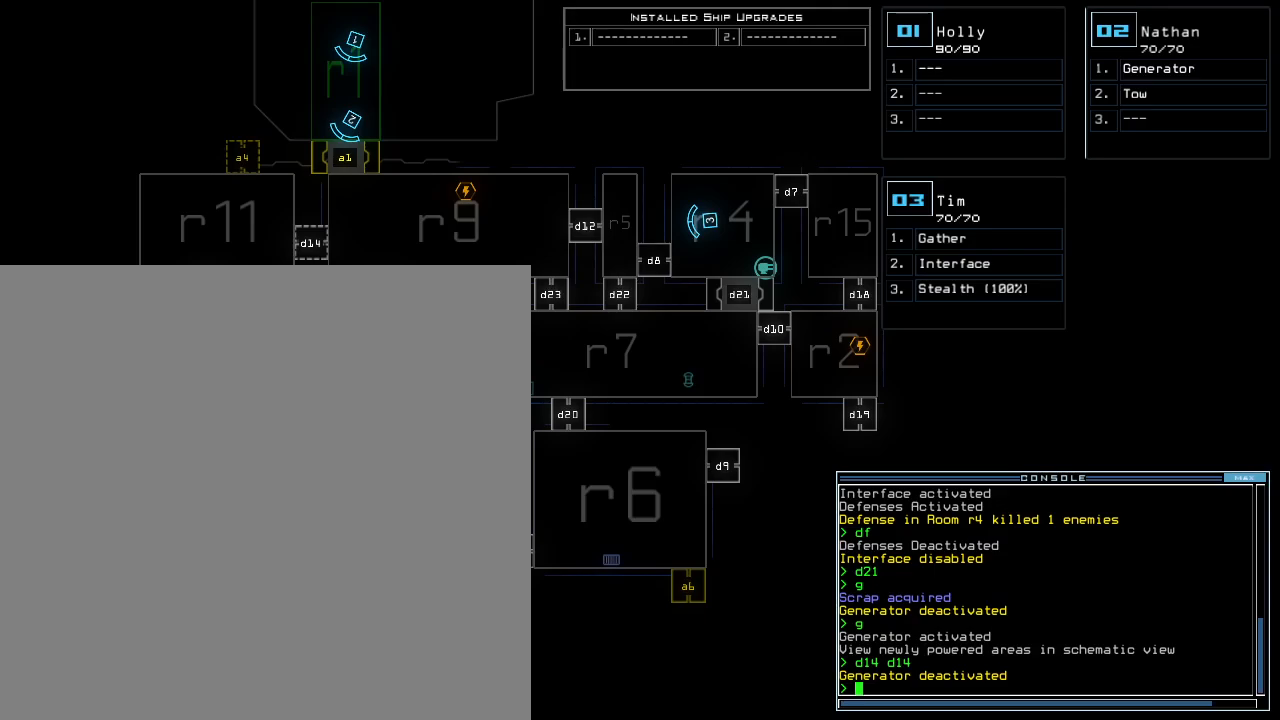
{"keys": [], "events": []}
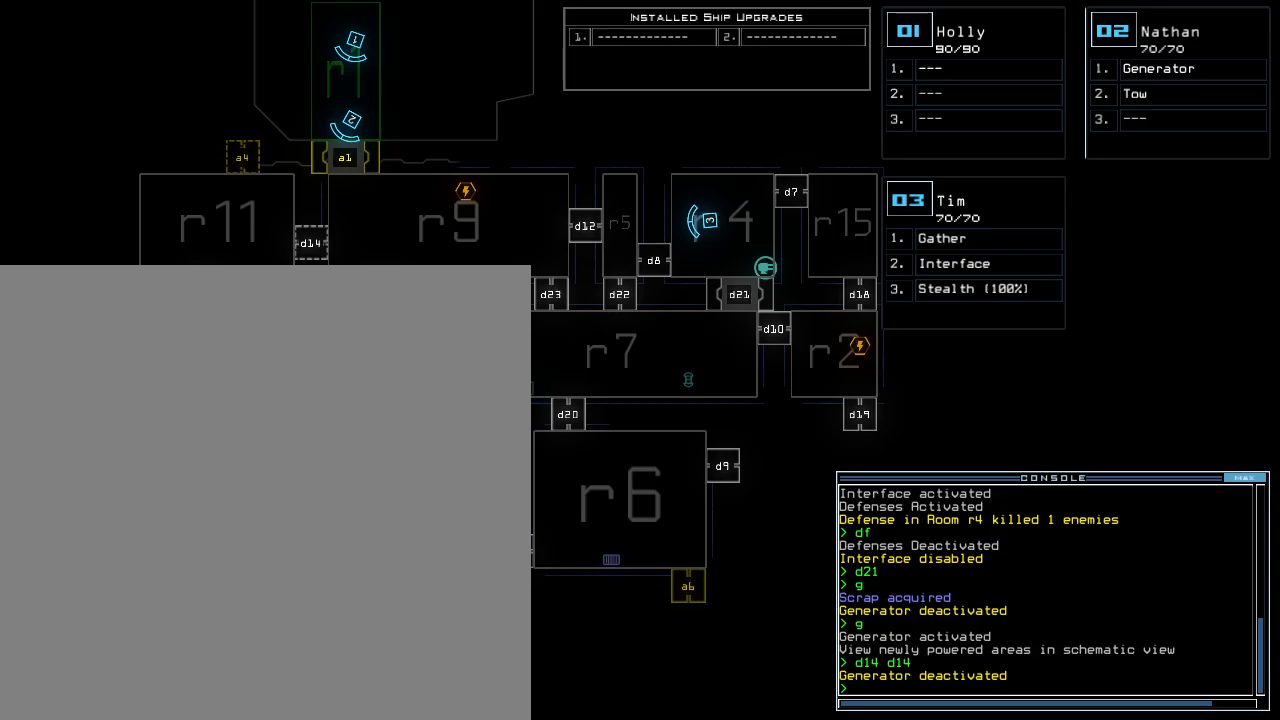
{"keys": [], "events": []}
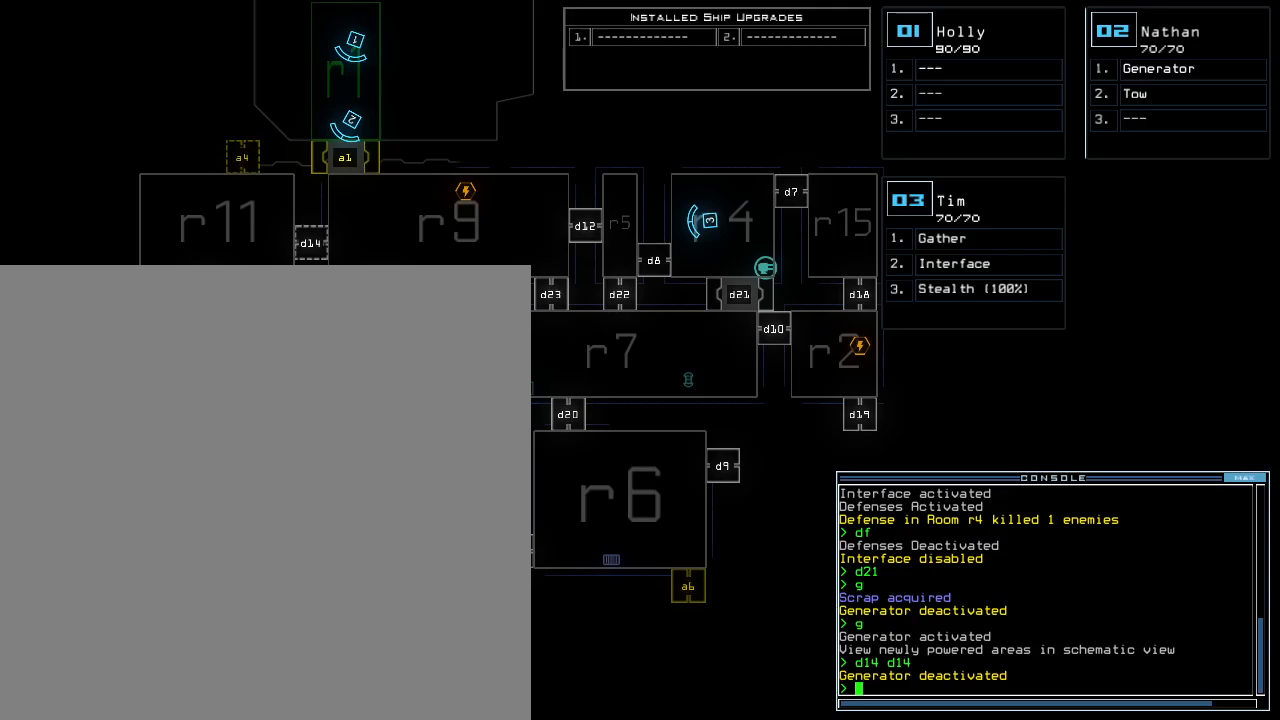
{"keys": [], "events": []}